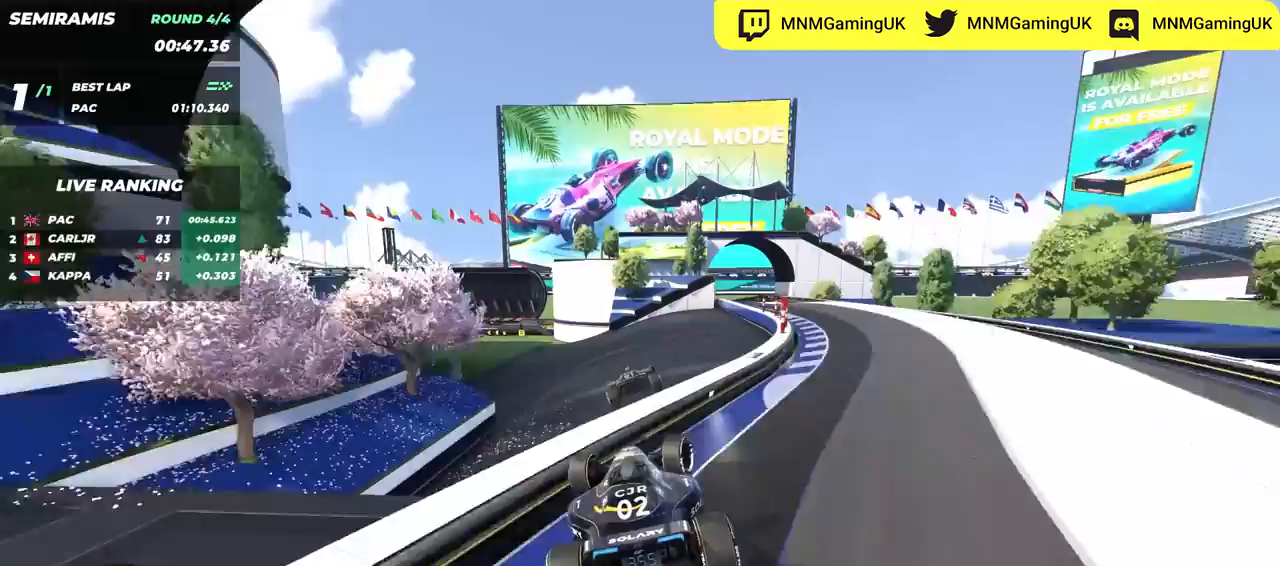
Gameplay with keyboard; each line is a JSON object with the keys held at the frame after it. "events" lists presses ("down") and releases ("up") of "down", "left", "right" and "up" between this image and that frame as [ms after this image, input, new state], when the widget could be followed in between. No other keys are recorded. Mouse input is not recorded.
{"keys": ["up"], "events": [[17, "down", "down"], [100, "down", "up"], [283, "right", "up"]]}
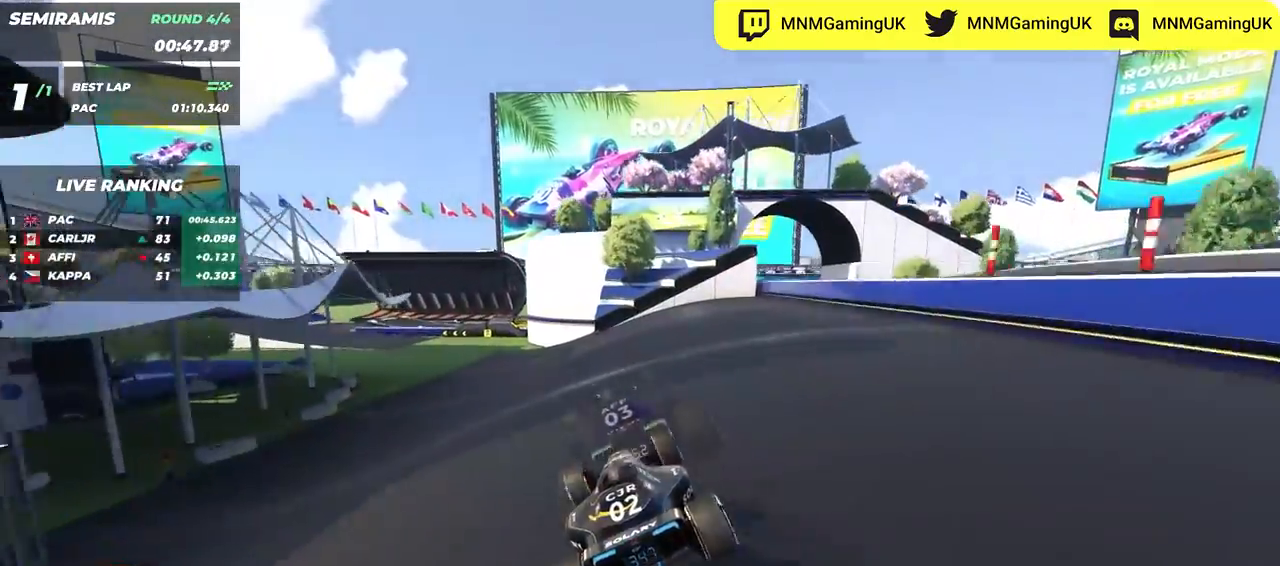
{"keys": ["left", "up"], "events": [[33, "left", "down"]]}
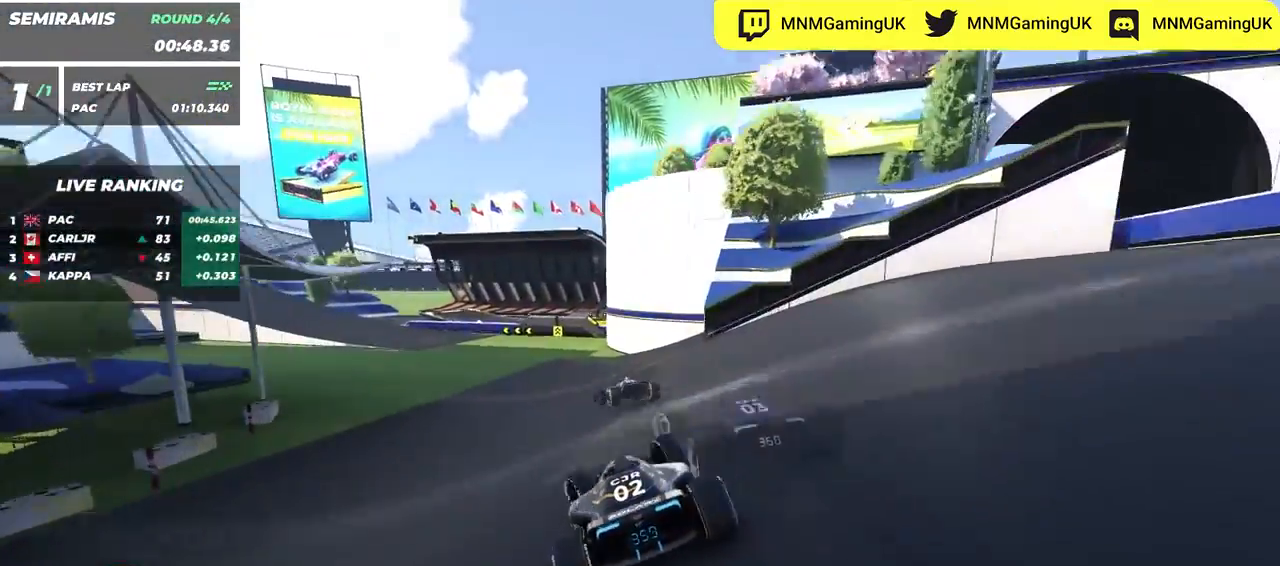
{"keys": ["left", "up"], "events": []}
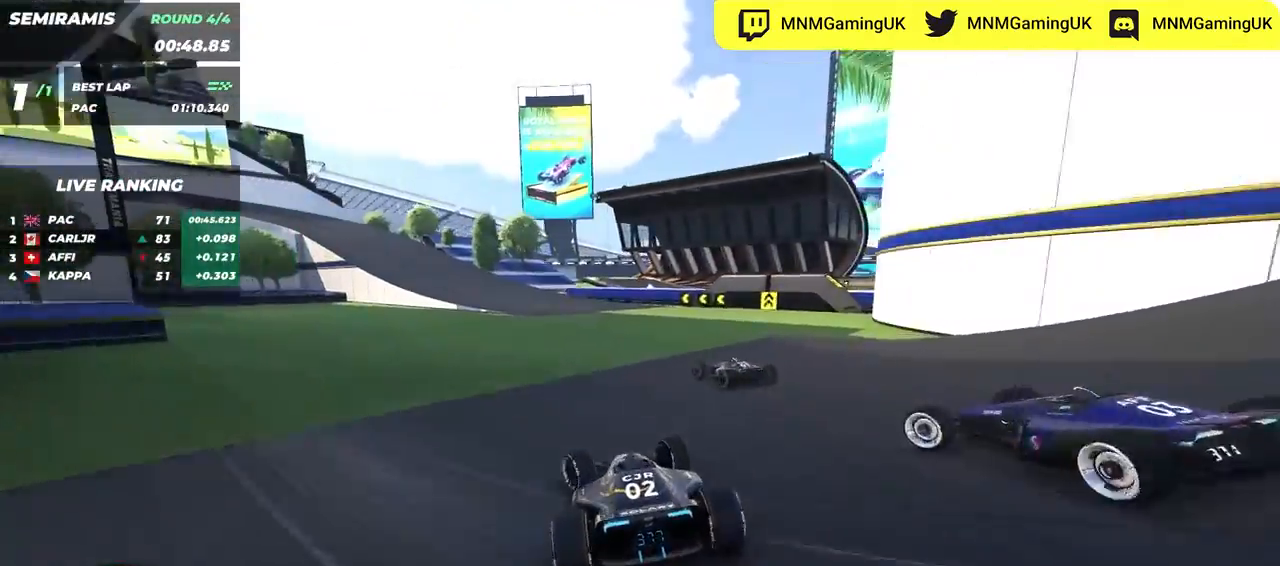
{"keys": ["down", "left", "up"], "events": [[483, "down", "down"]]}
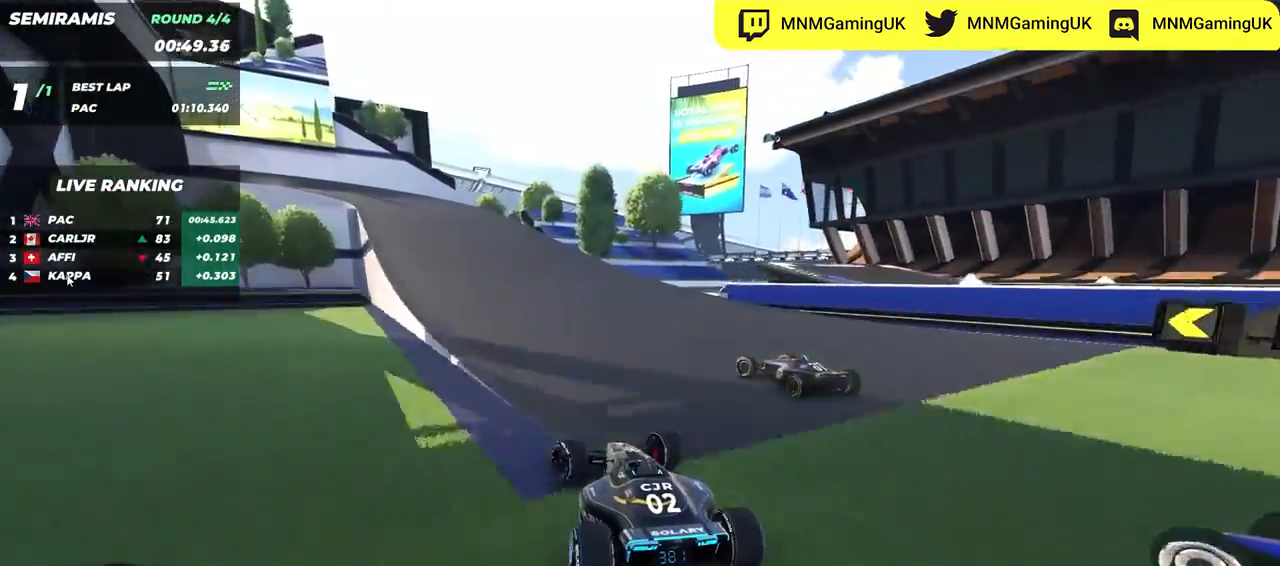
{"keys": ["down", "left", "up"], "events": []}
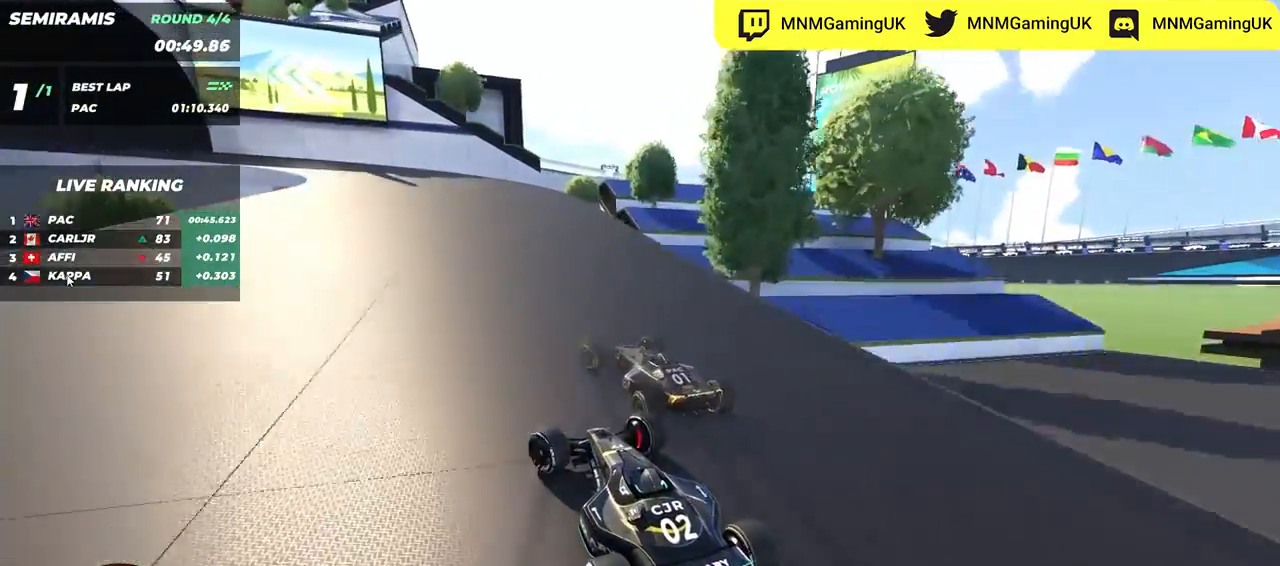
{"keys": ["left", "up"], "events": [[50, "down", "up"]]}
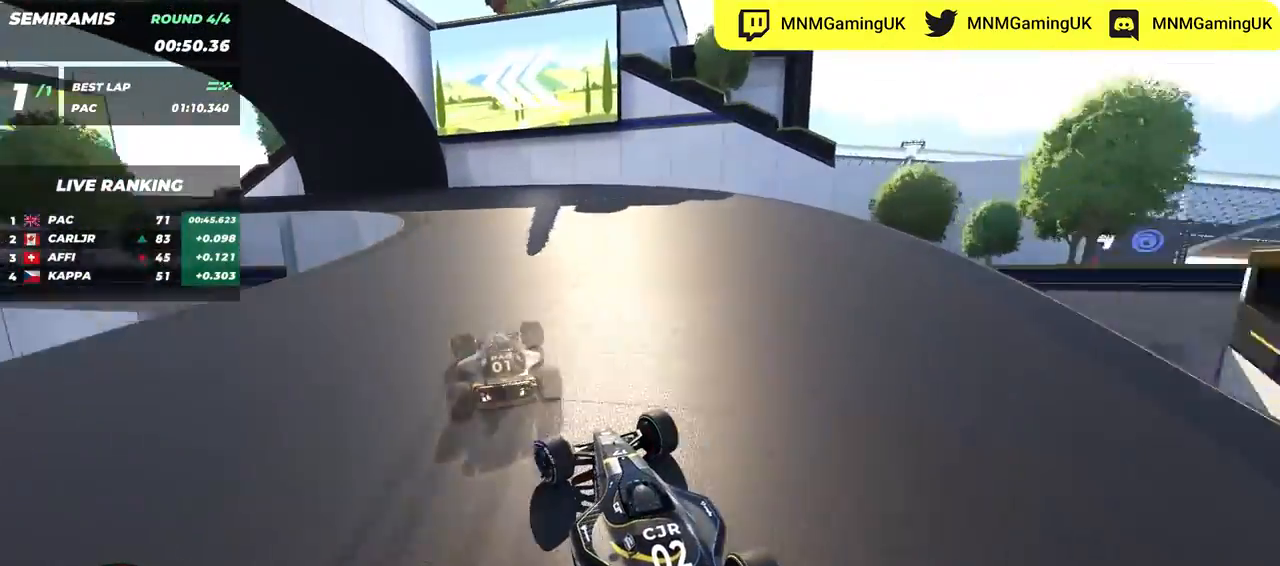
{"keys": ["left", "up"], "events": []}
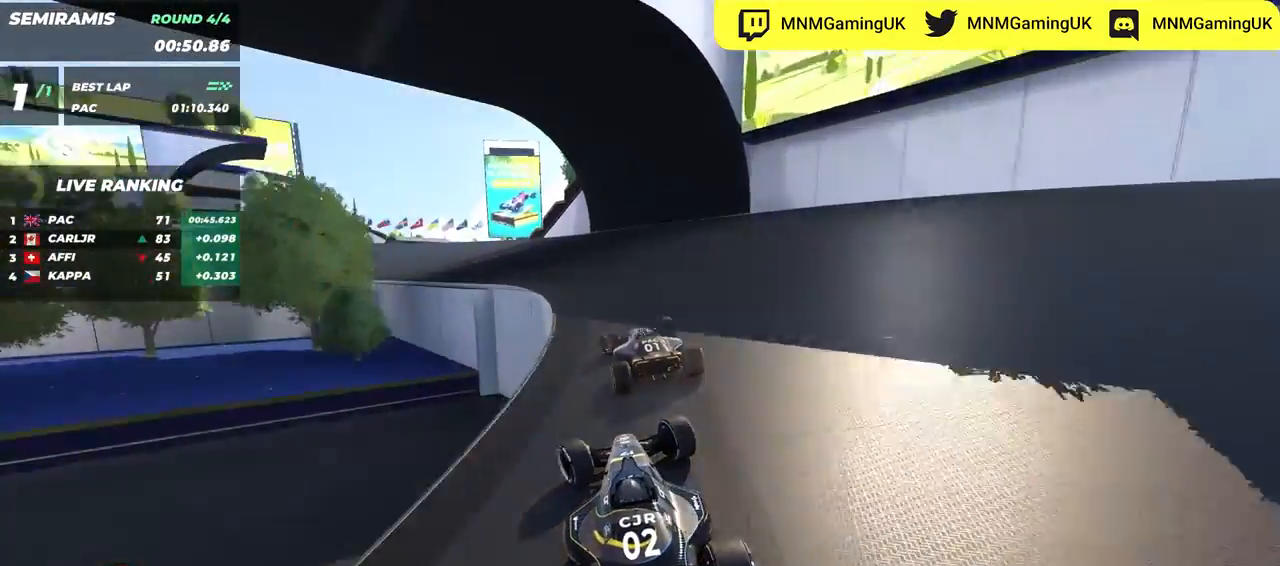
{"keys": ["left", "up"], "events": []}
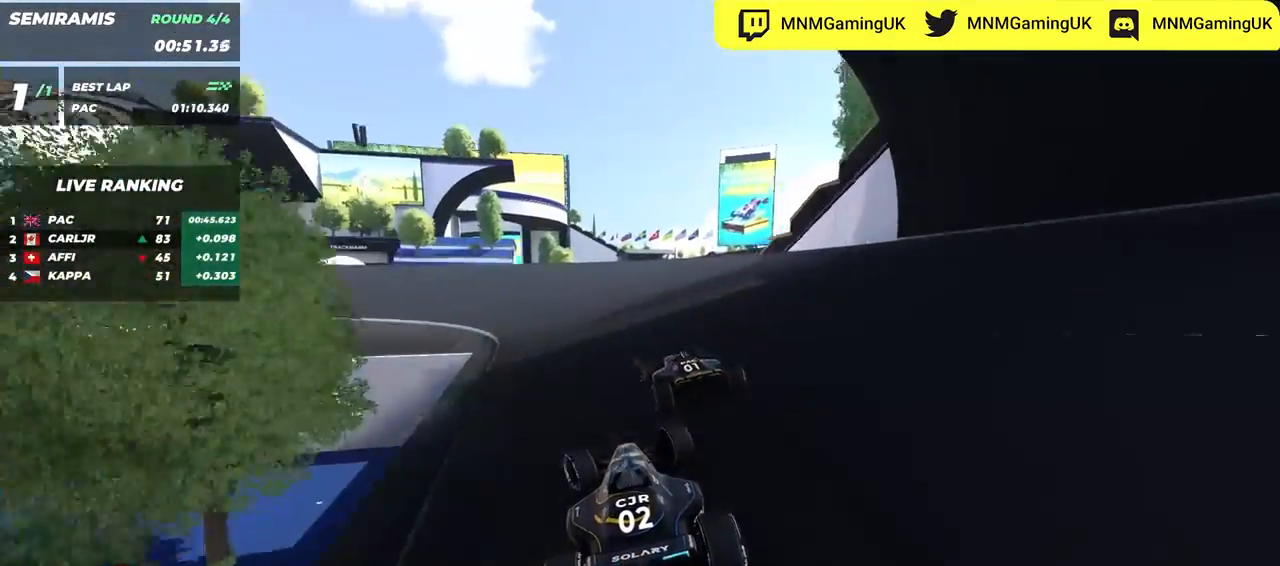
{"keys": ["left", "up"], "events": []}
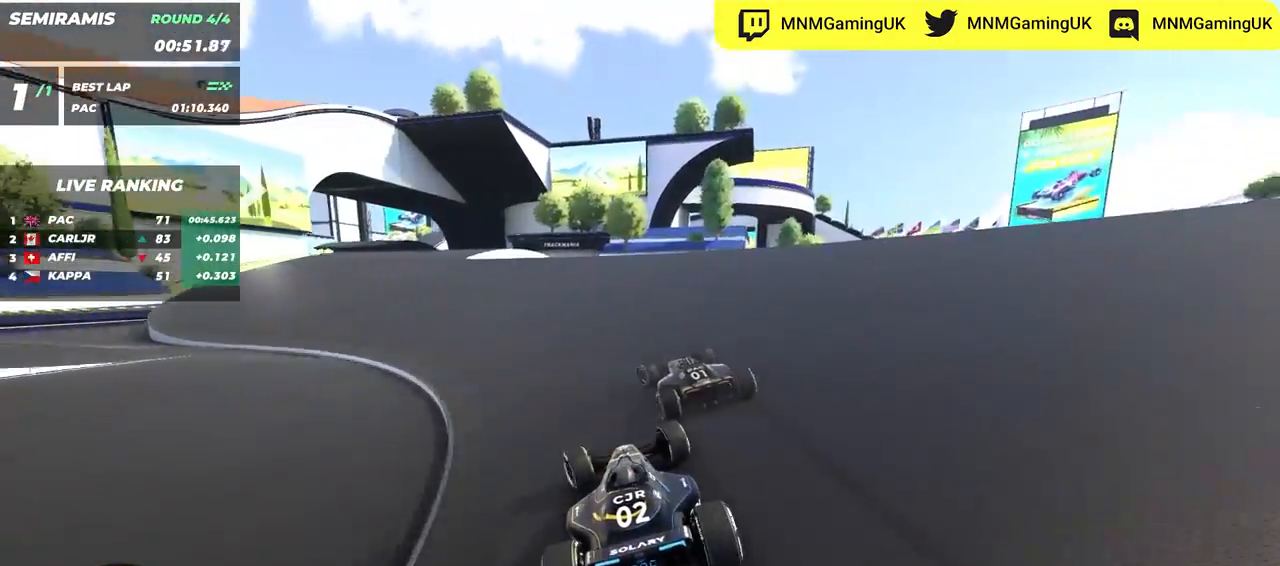
{"keys": ["left", "up"], "events": []}
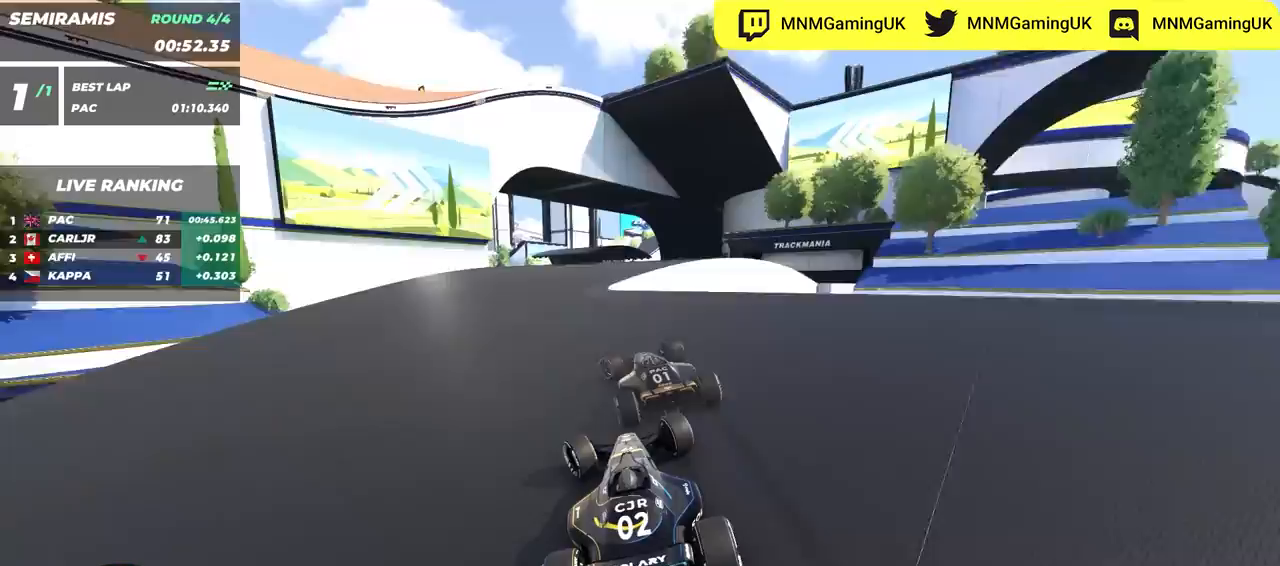
{"keys": ["up"], "events": [[200, "left", "up"], [300, "right", "down"], [433, "right", "up"]]}
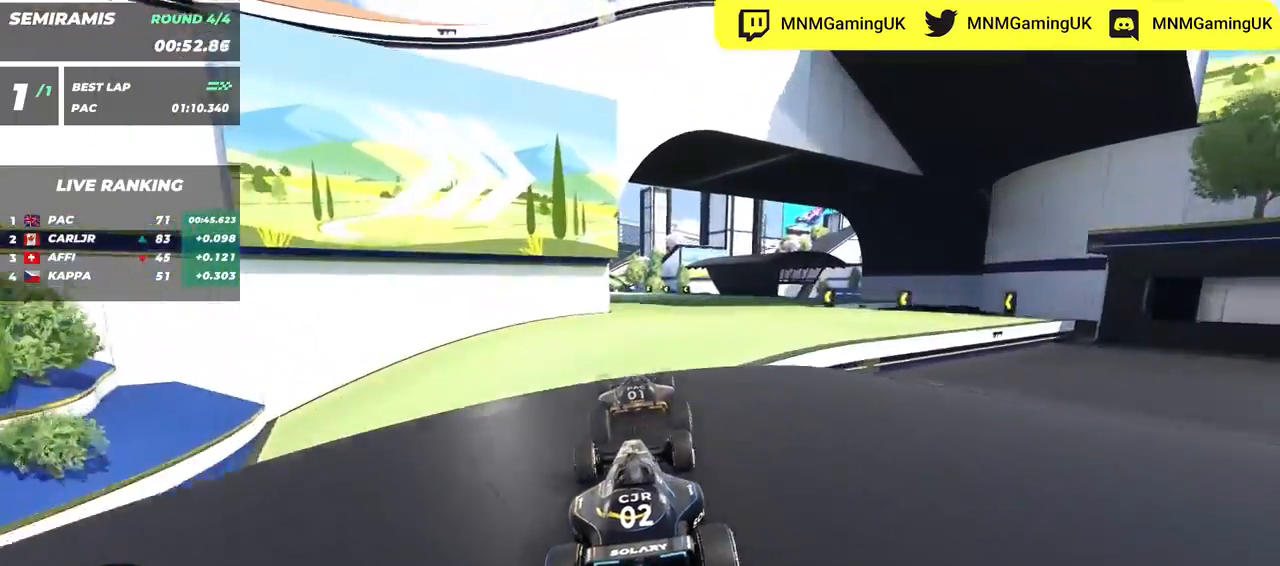
{"keys": ["up"], "events": []}
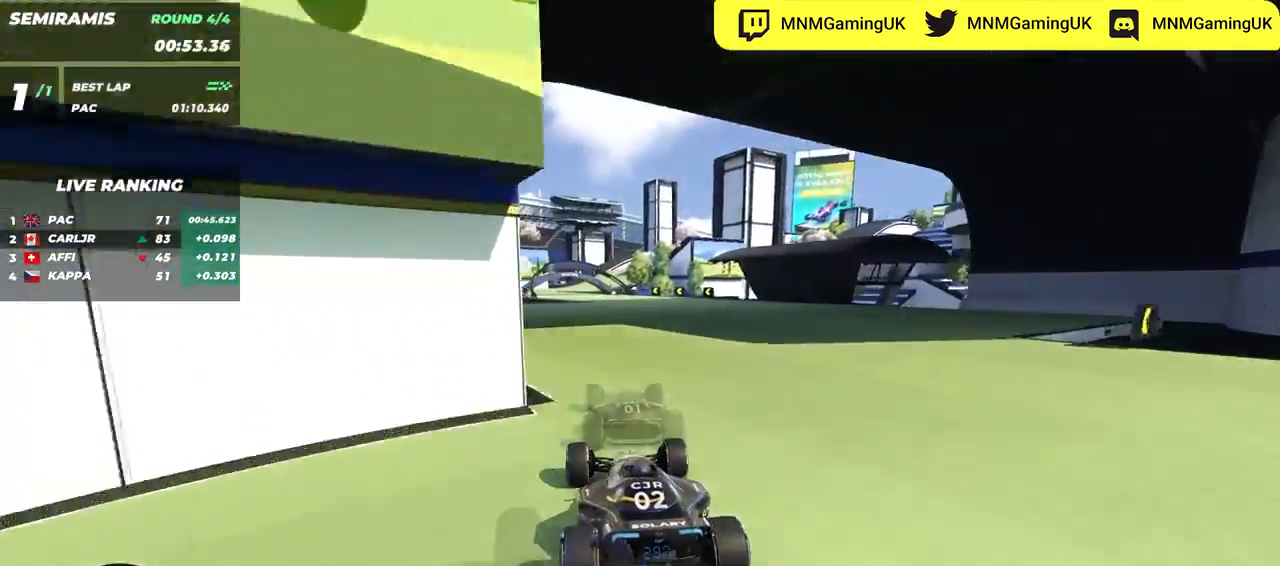
{"keys": ["left", "up"], "events": [[433, "left", "down"]]}
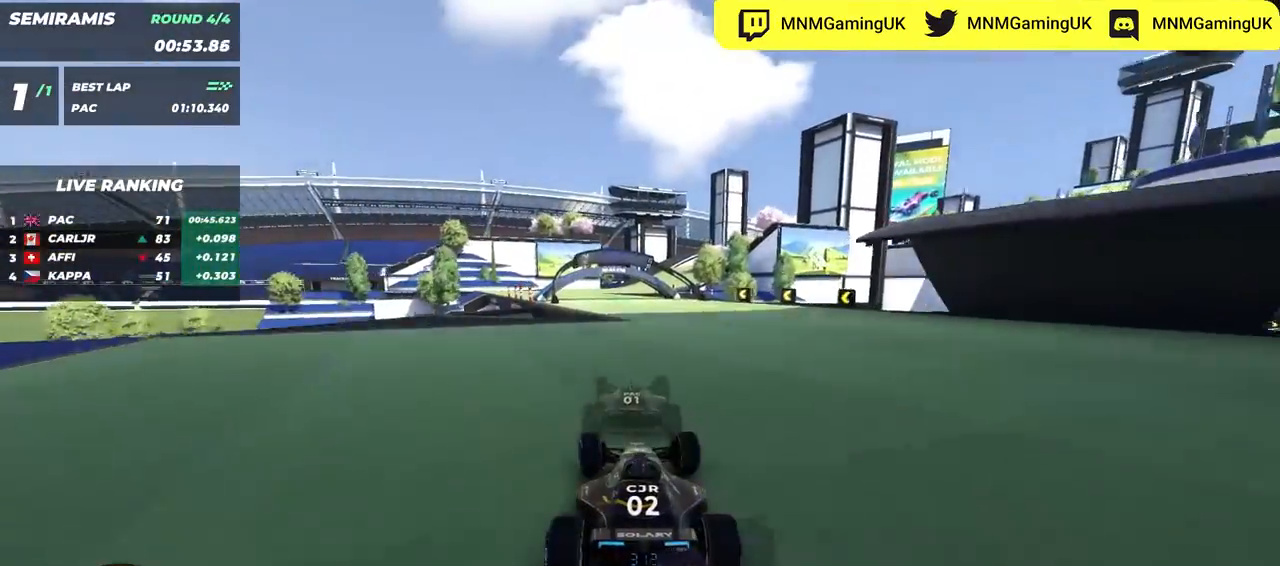
{"keys": ["up"], "events": [[33, "left", "up"], [150, "left", "down"], [350, "left", "up"]]}
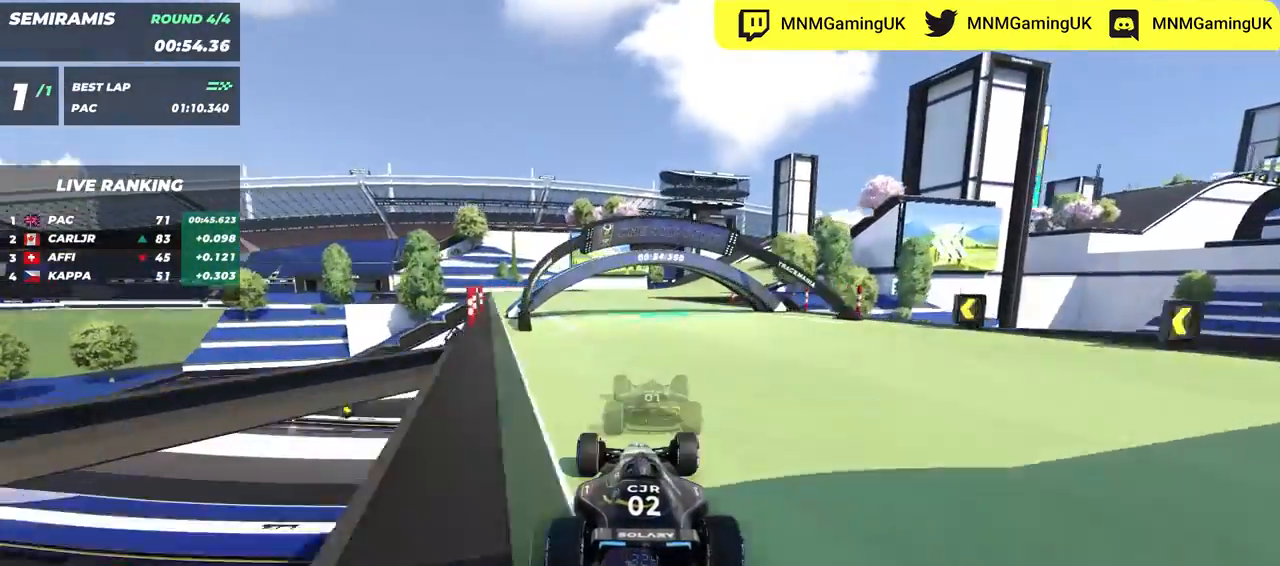
{"keys": ["right", "up"], "events": [[117, "right", "down"]]}
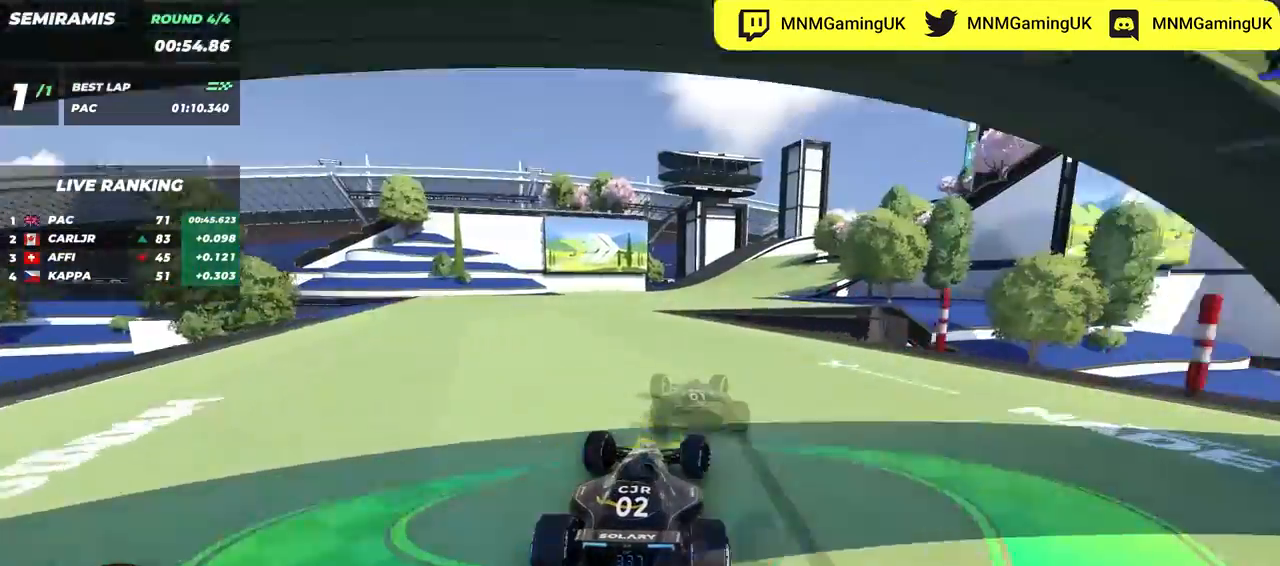
{"keys": ["up"], "events": [[183, "right", "up"], [267, "right", "down"], [467, "right", "up"]]}
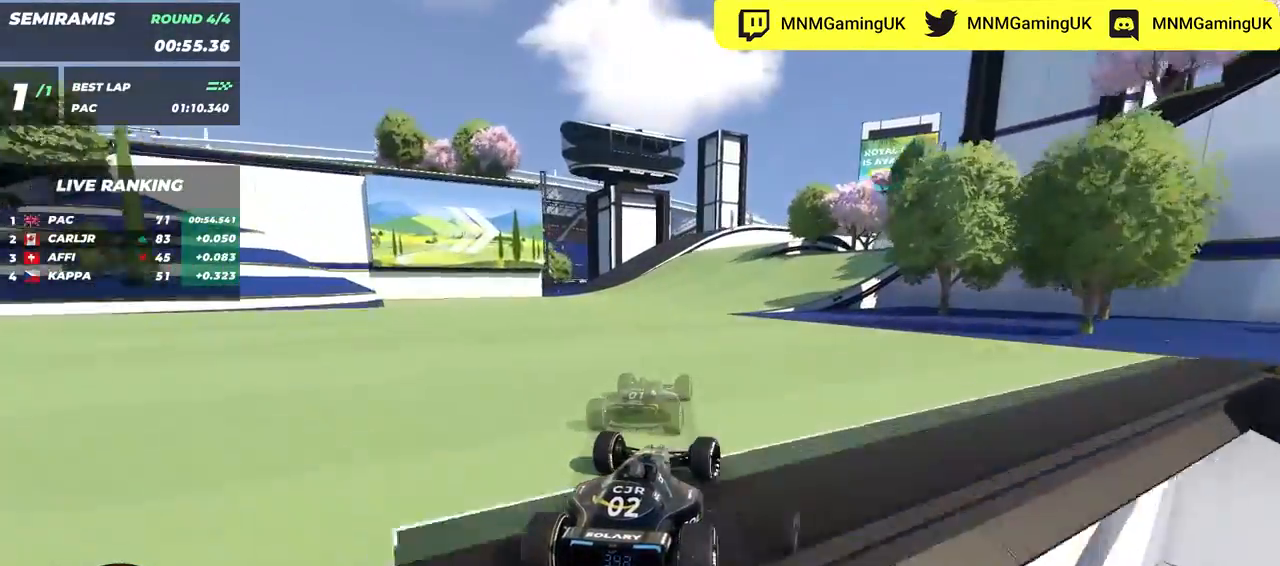
{"keys": ["right", "up"], "events": [[83, "right", "down"], [233, "right", "up"], [417, "right", "down"]]}
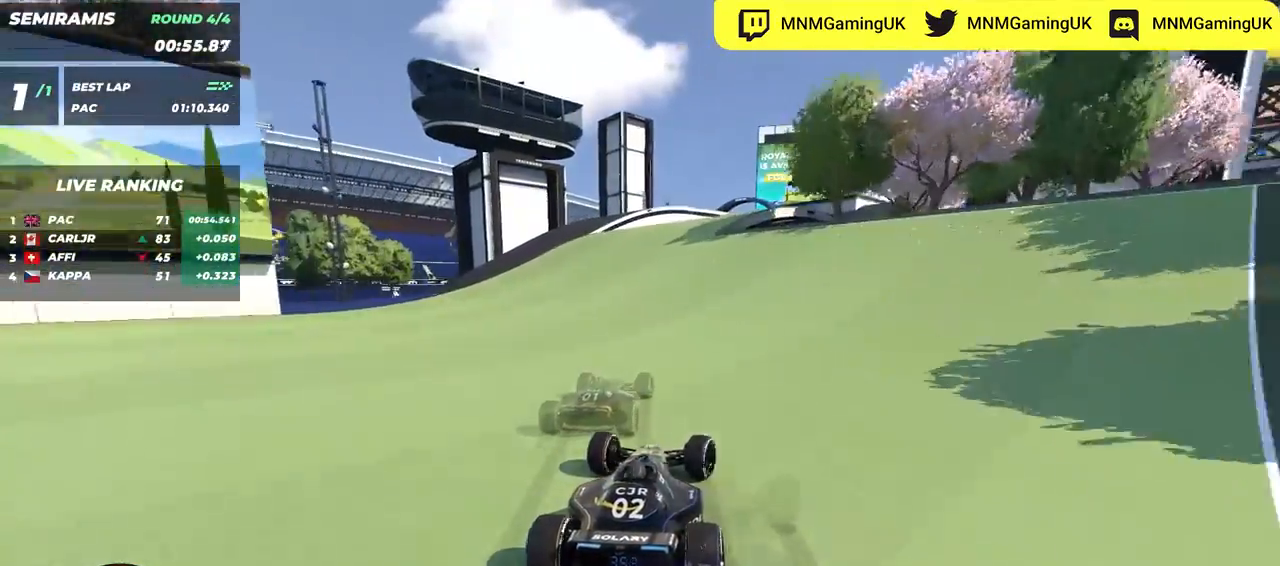
{"keys": ["right"], "events": [[67, "right", "up"], [183, "right", "down"], [317, "right", "up"], [367, "up", "up"], [417, "right", "down"]]}
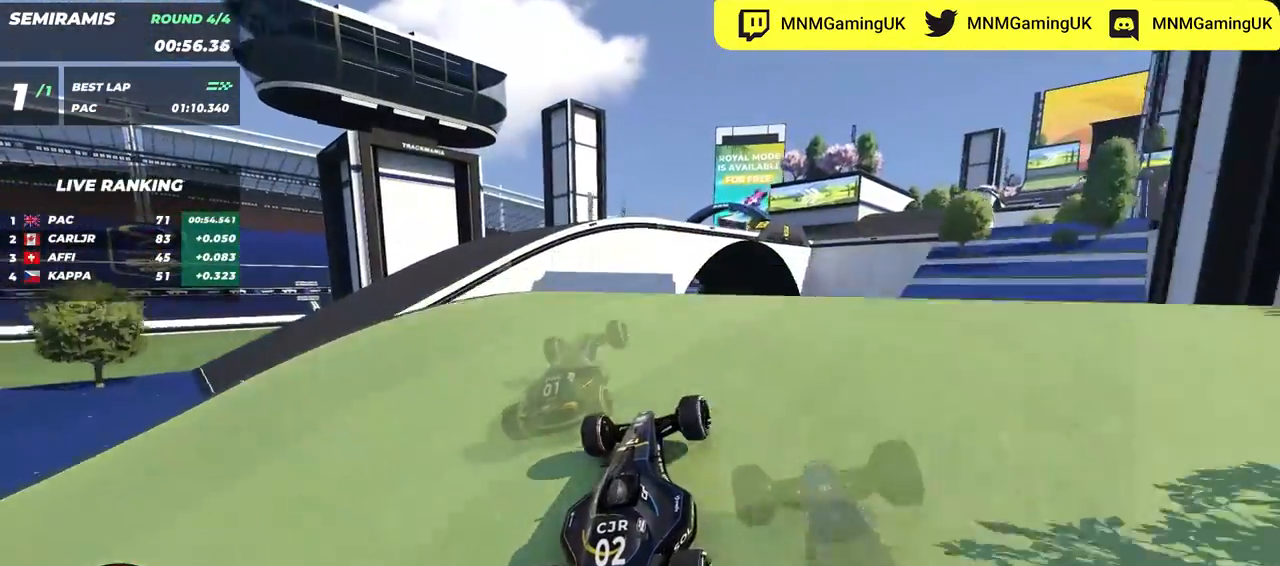
{"keys": ["right"], "events": [[300, "up", "down"], [367, "up", "up"]]}
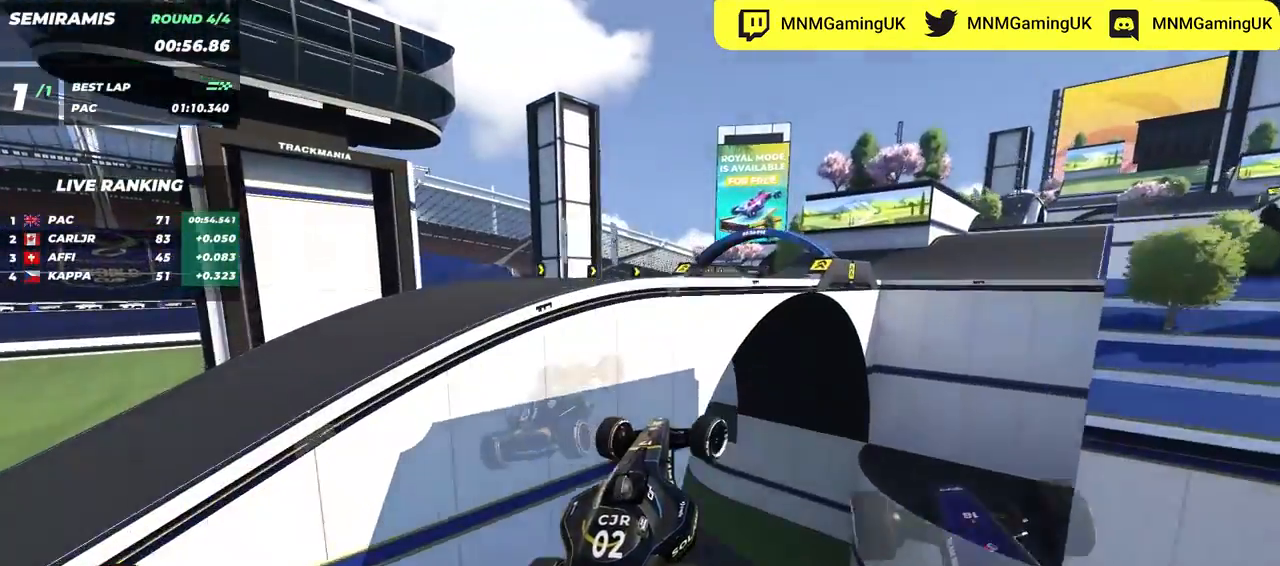
{"keys": ["right", "up"], "events": [[167, "up", "down"], [400, "up", "up"], [433, "up", "down"]]}
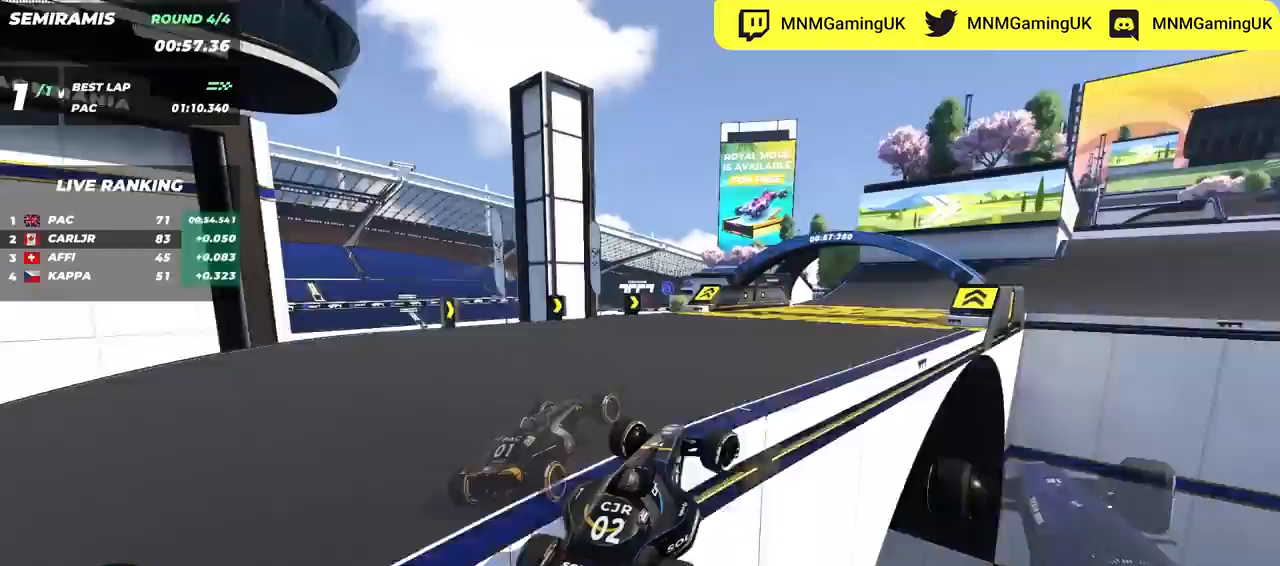
{"keys": ["right", "up"], "events": []}
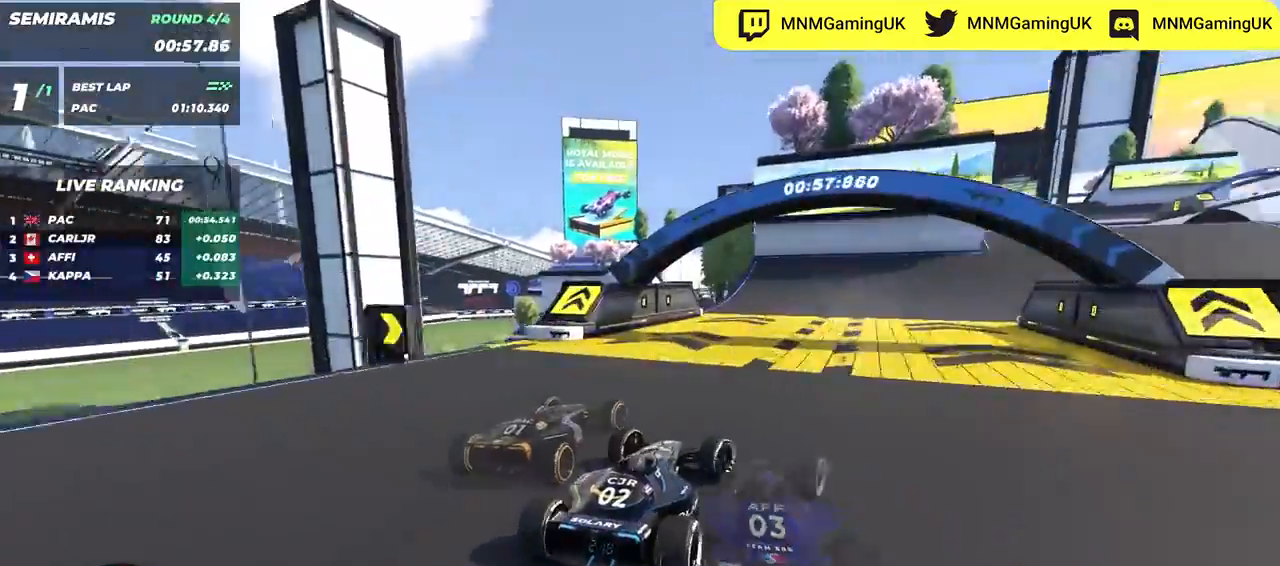
{"keys": ["right", "up"], "events": []}
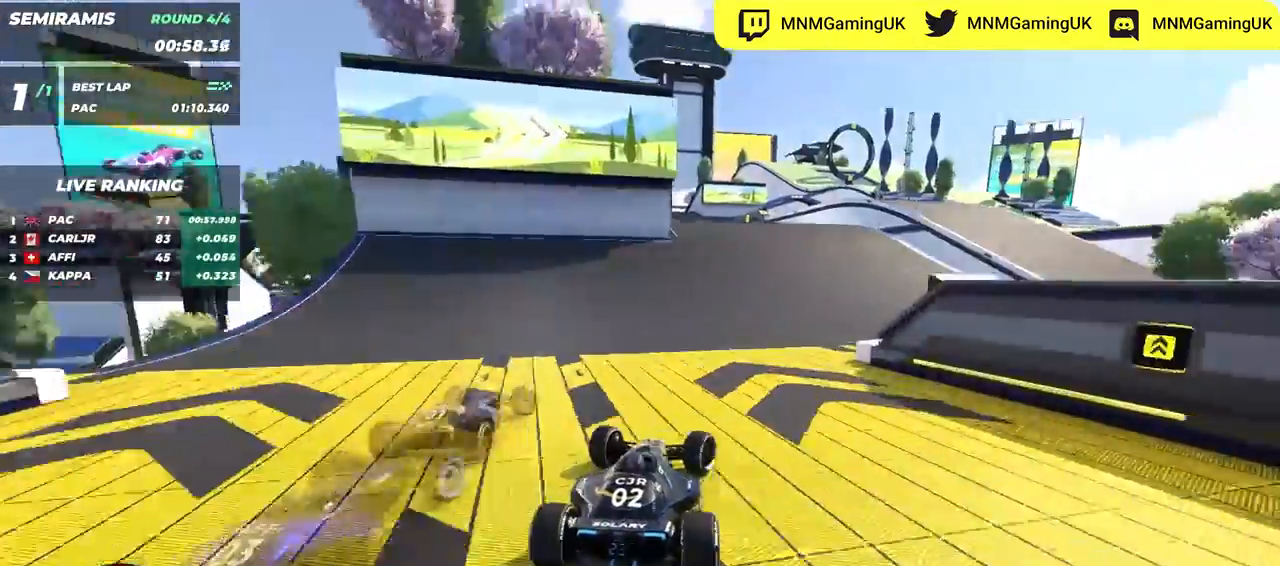
{"keys": ["up"], "events": [[133, "right", "up"], [267, "right", "down"], [333, "right", "up"]]}
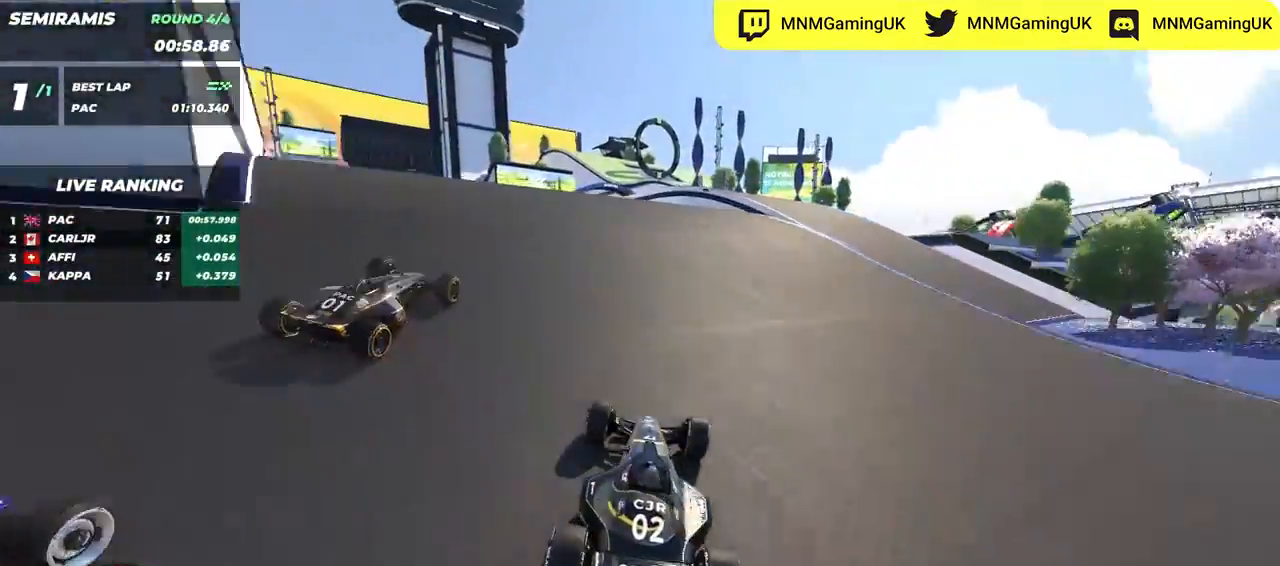
{"keys": ["up"], "events": [[100, "left", "down"], [233, "up", "up"], [300, "left", "up"], [333, "up", "down"]]}
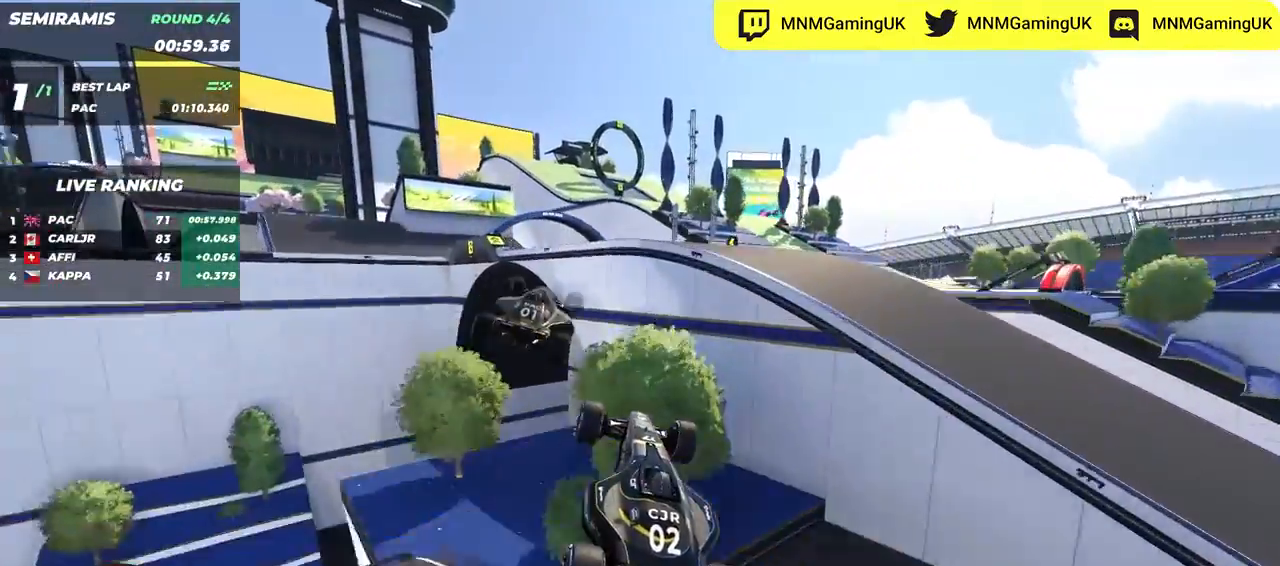
{"keys": ["left"], "events": [[300, "up", "up"], [367, "left", "down"]]}